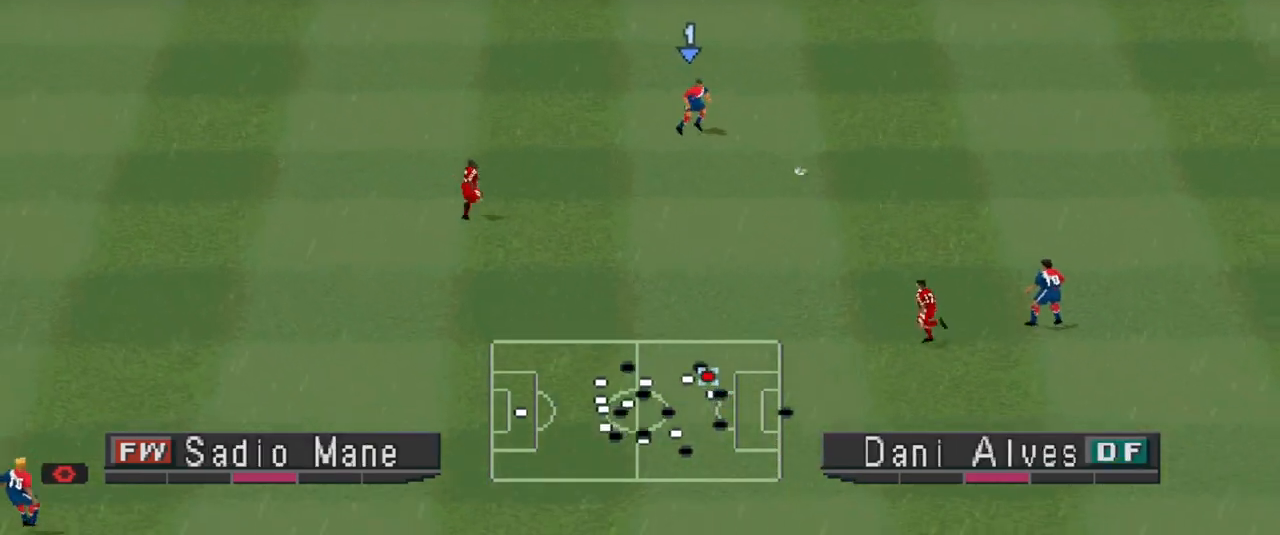
Gameplay with a controller (PlayStation layout); each line is a JSON object with the inputs held at the frame after it. "events" lists button and stick changes between this image and that frame as [ms after this image, input, new state], when the widget could be followed in between. Not read: left_stick right_stick.
{"buttons": ["DPAD_LEFT"], "events": [[267, "CROSS", "down"], [400, "CROSS", "up"], [467, "DPAD_UP", "up"]]}
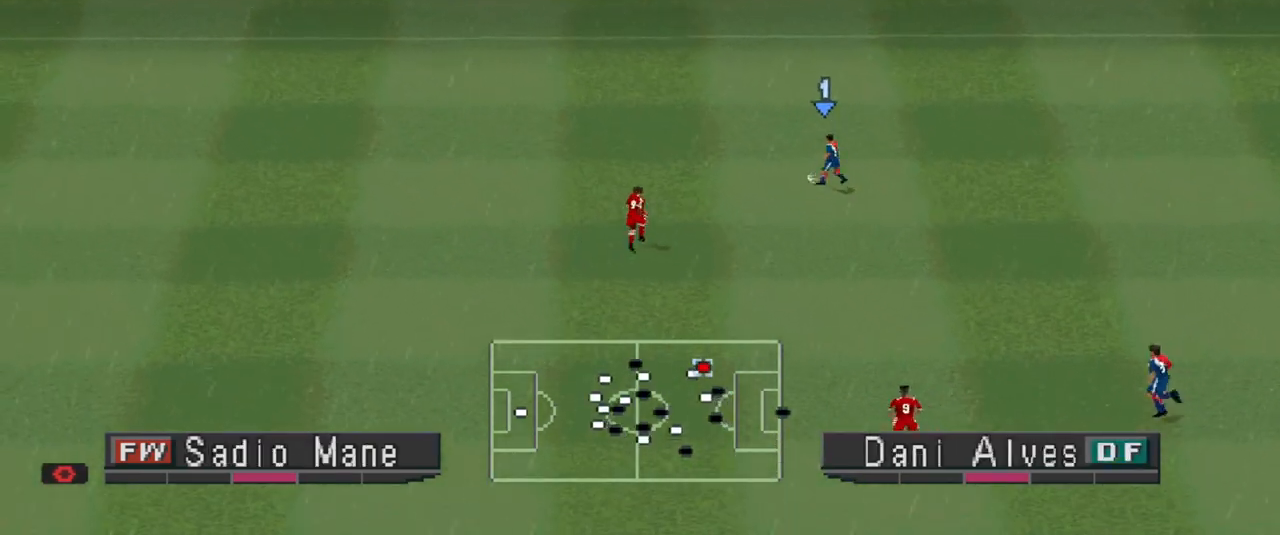
{"buttons": ["R1", "DPAD_RIGHT"], "events": [[33, "DPAD_LEFT", "up"], [367, "DPAD_RIGHT", "down"], [367, "R1", "down"]]}
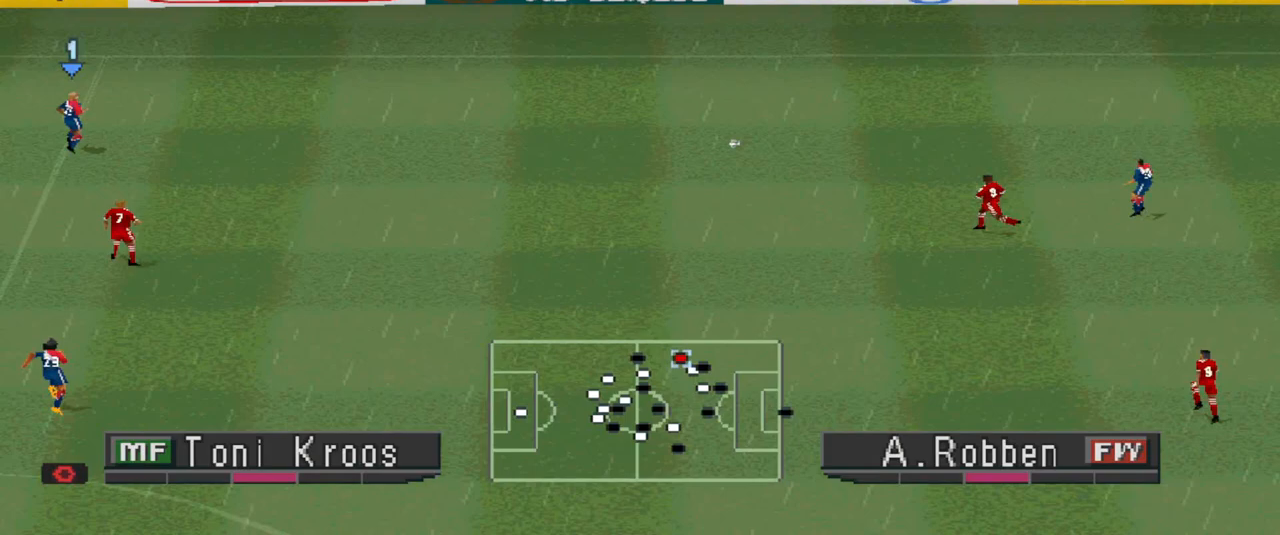
{"buttons": ["DPAD_DOWN", "DPAD_RIGHT"], "events": [[400, "R1", "up"], [500, "DPAD_DOWN", "down"]]}
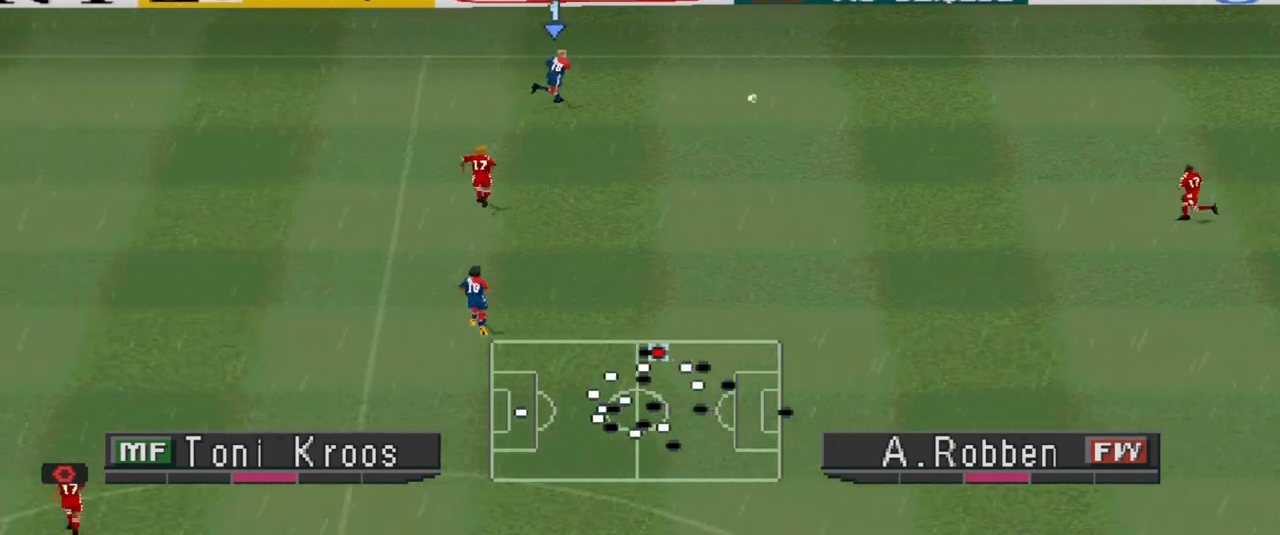
{"buttons": ["DPAD_DOWN"], "events": [[400, "DPAD_RIGHT", "up"]]}
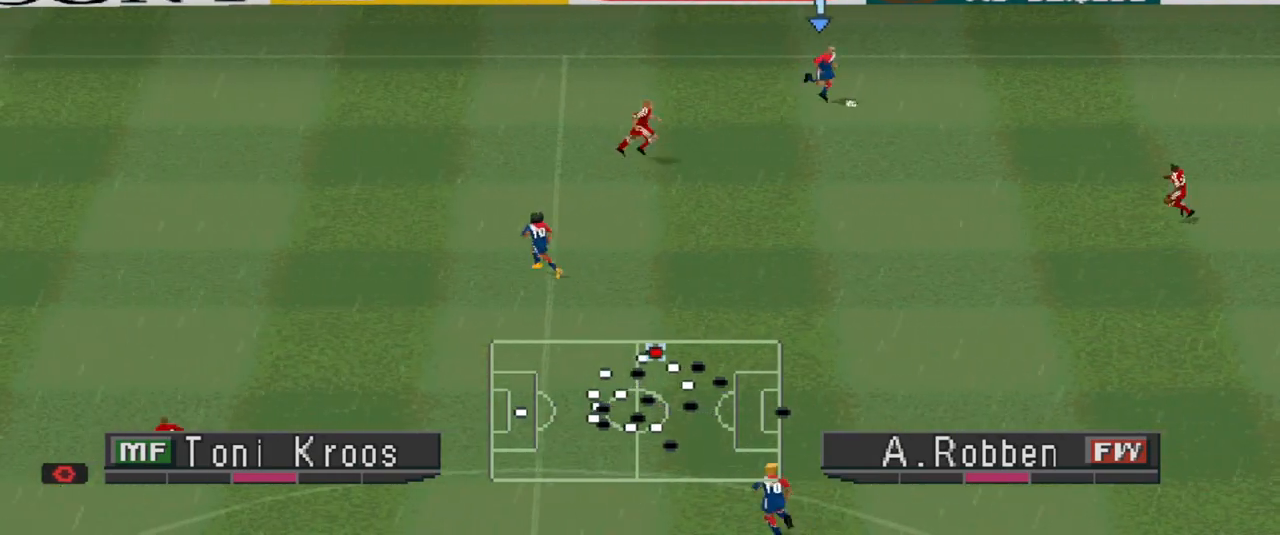
{"buttons": ["DPAD_LEFT"], "events": [[167, "CROSS", "down"], [233, "DPAD_LEFT", "down"], [300, "CROSS", "up"], [467, "DPAD_DOWN", "up"]]}
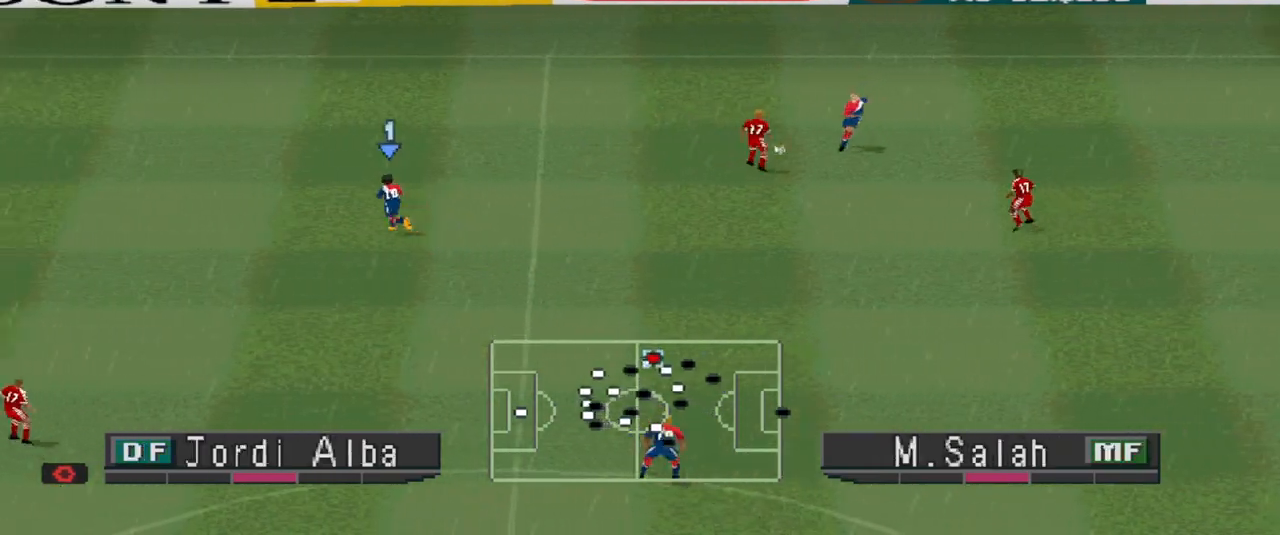
{"buttons": ["DPAD_LEFT"], "events": []}
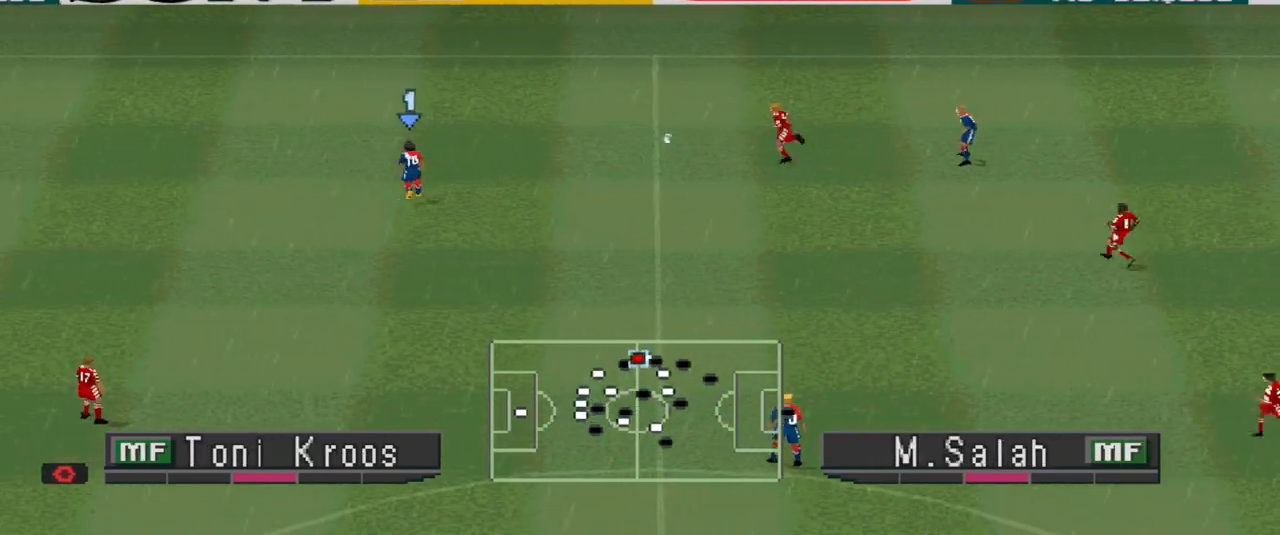
{"buttons": ["R1", "DPAD_UP"], "events": [[33, "DPAD_LEFT", "up"], [33, "R1", "down"], [67, "DPAD_UP", "down"], [100, "DPAD_UP", "up"], [167, "DPAD_RIGHT", "down"], [167, "DPAD_UP", "down"], [233, "DPAD_RIGHT", "up"]]}
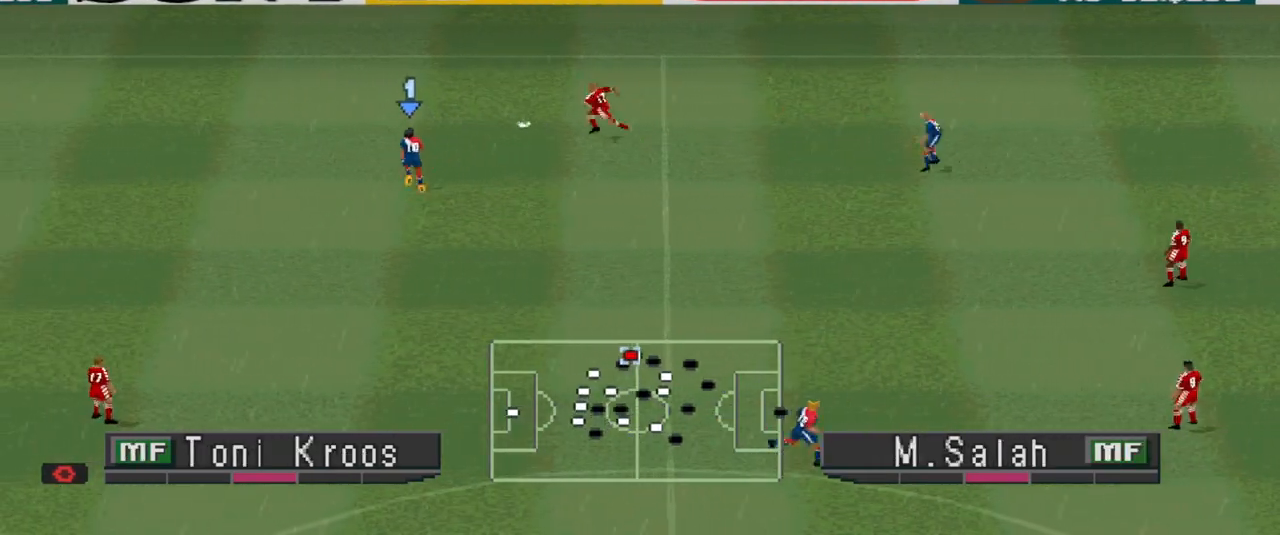
{"buttons": ["DPAD_RIGHT"], "events": [[67, "DPAD_RIGHT", "down"], [200, "DPAD_RIGHT", "up"], [300, "DPAD_RIGHT", "down"], [400, "DPAD_UP", "up"], [467, "R1", "up"]]}
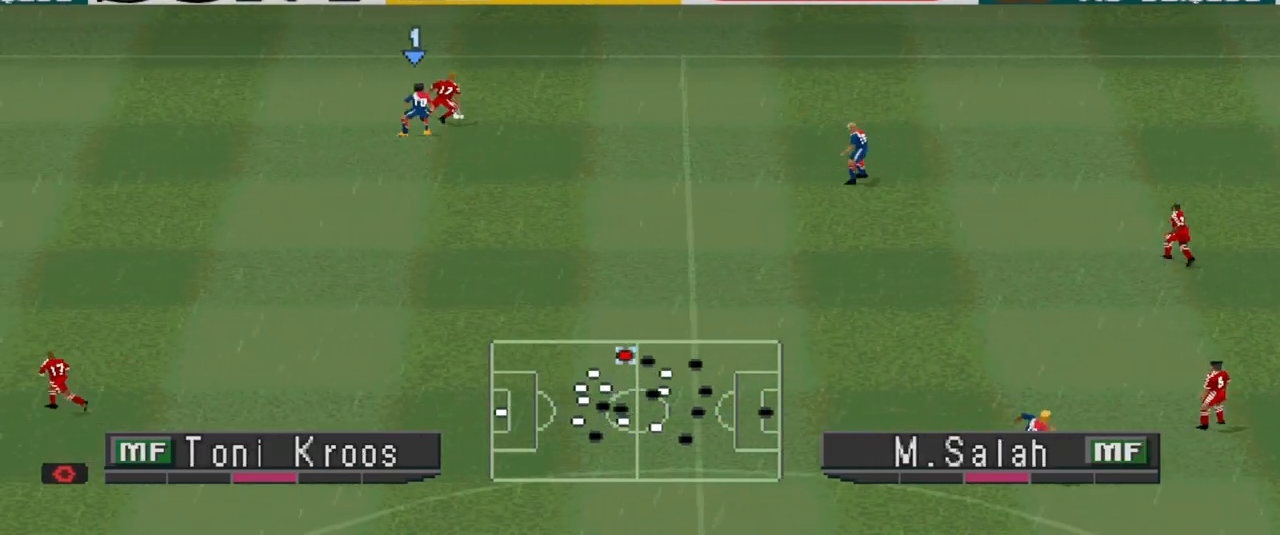
{"buttons": ["CROSS", "R1", "DPAD_RIGHT"], "events": [[200, "CROSS", "down"], [200, "R1", "down"]]}
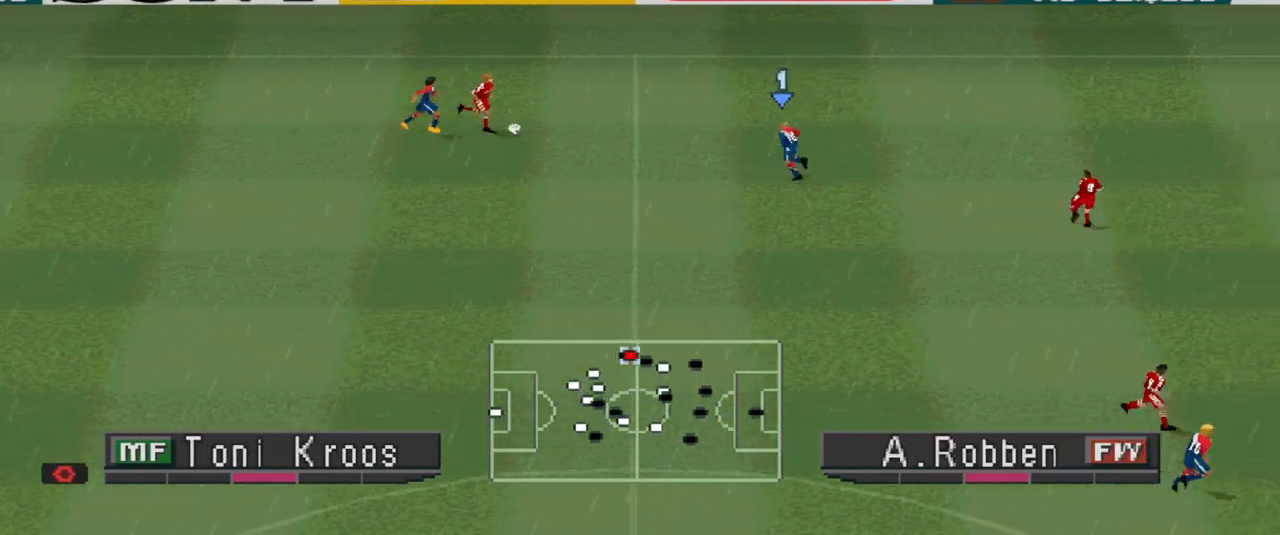
{"buttons": ["CROSS", "R1"], "events": [[433, "DPAD_RIGHT", "up"]]}
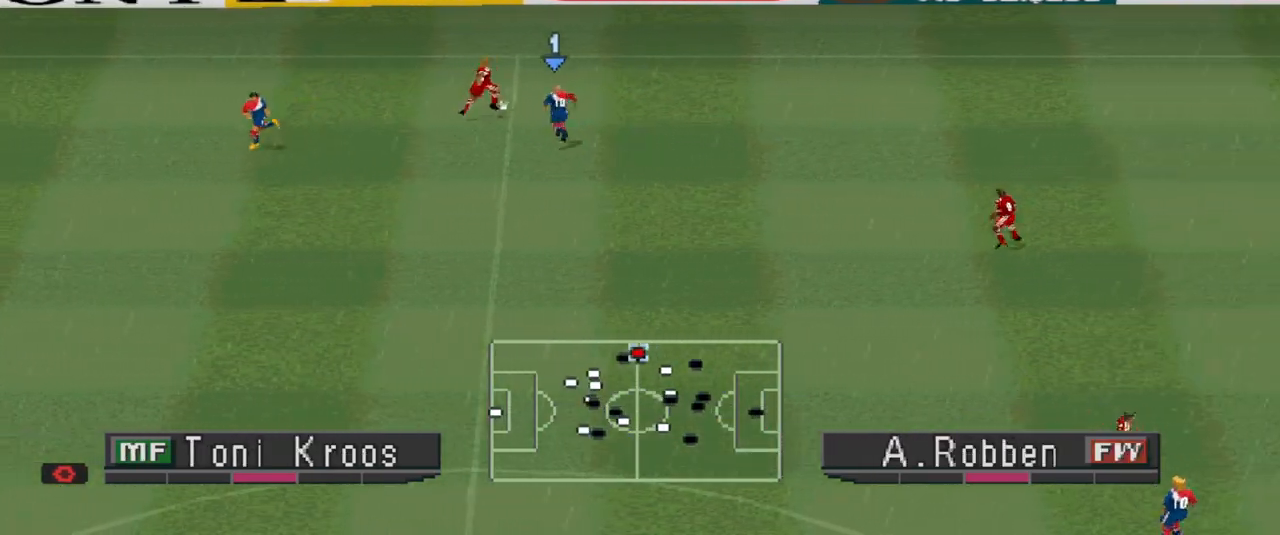
{"buttons": ["CROSS", "R1"], "events": []}
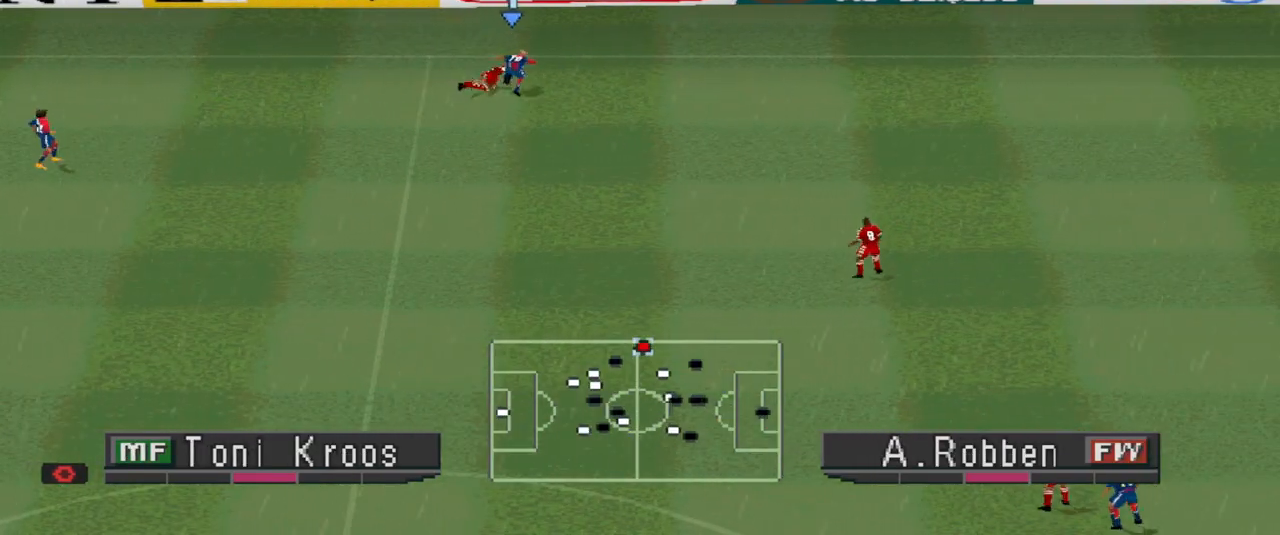
{"buttons": [], "events": [[167, "CROSS", "up"], [167, "R1", "up"], [233, "CROSS", "down"], [233, "DPAD_RIGHT", "down"], [333, "CROSS", "up"], [333, "DPAD_RIGHT", "up"]]}
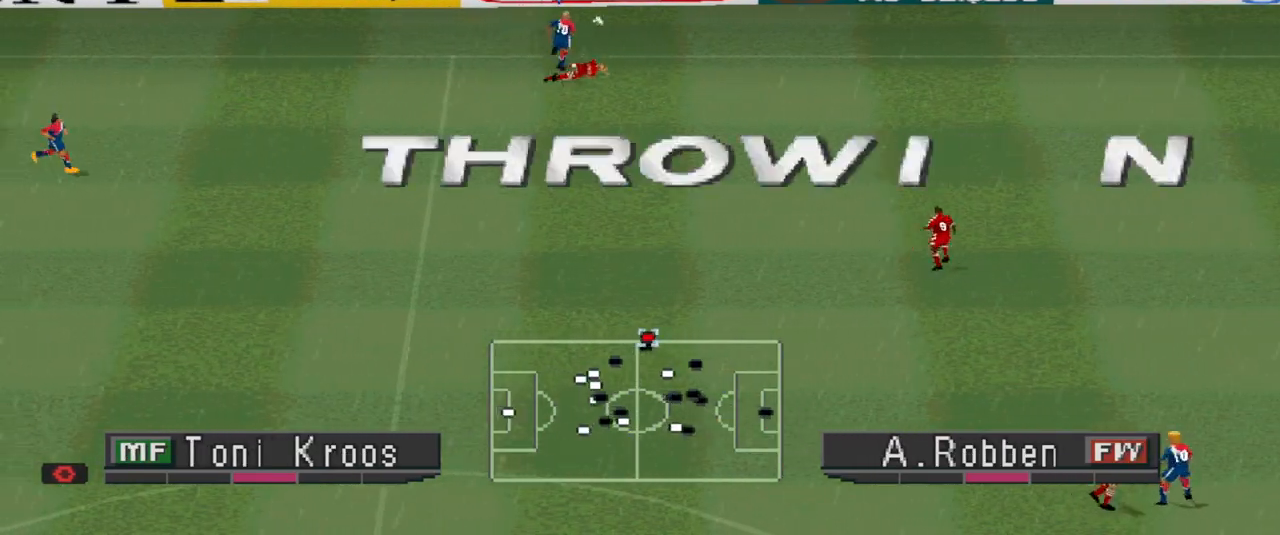
{"buttons": [], "events": []}
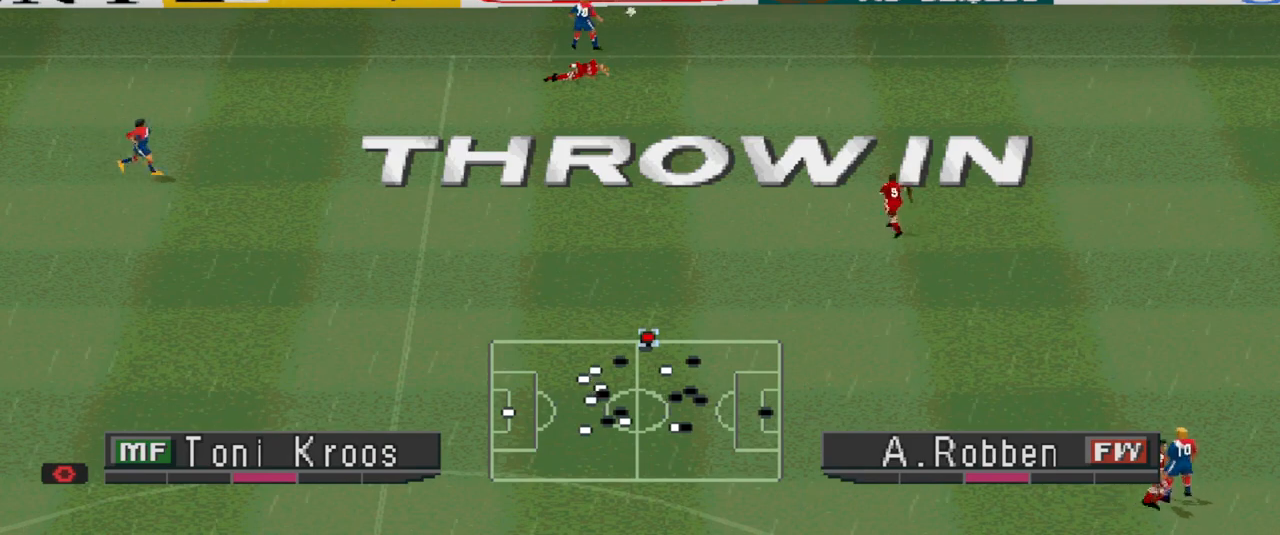
{"buttons": [], "events": []}
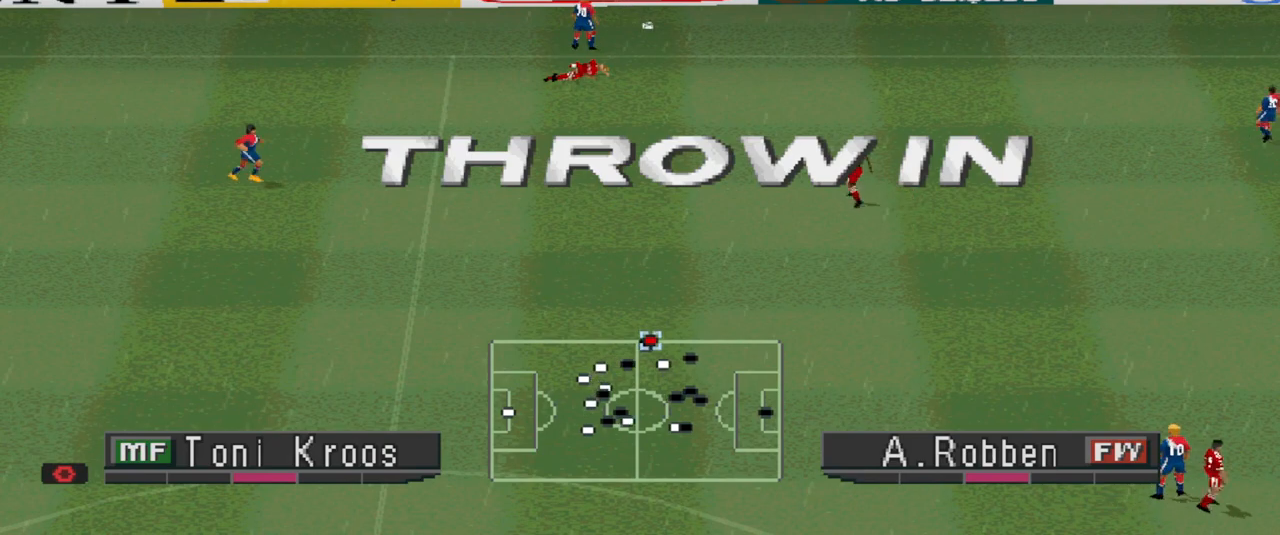
{"buttons": [], "events": []}
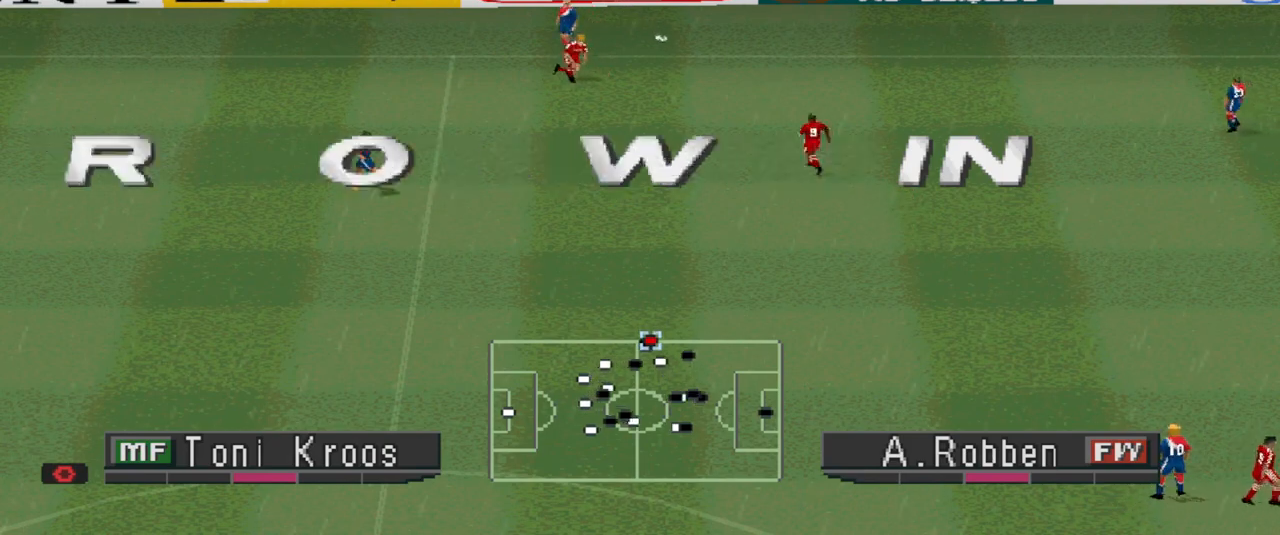
{"buttons": [], "events": []}
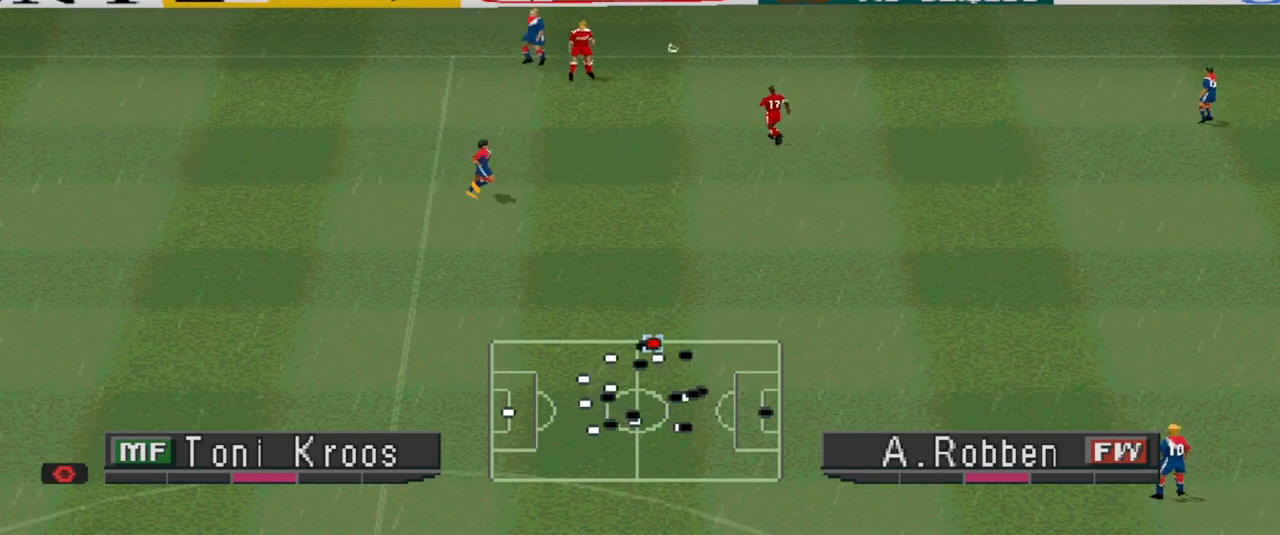
{"buttons": [], "events": []}
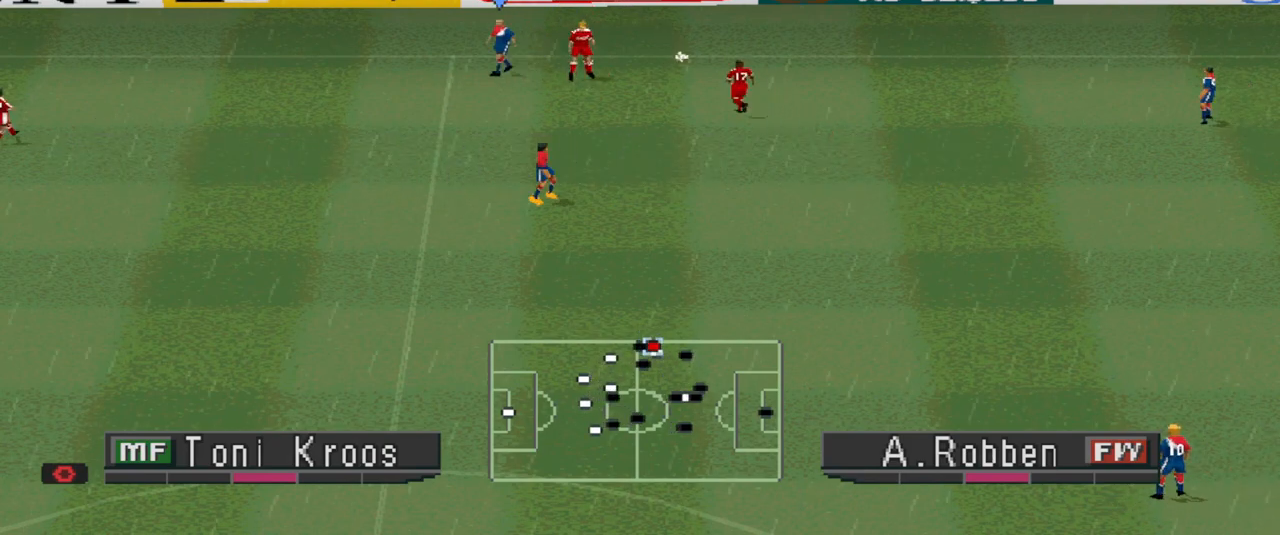
{"buttons": [], "events": []}
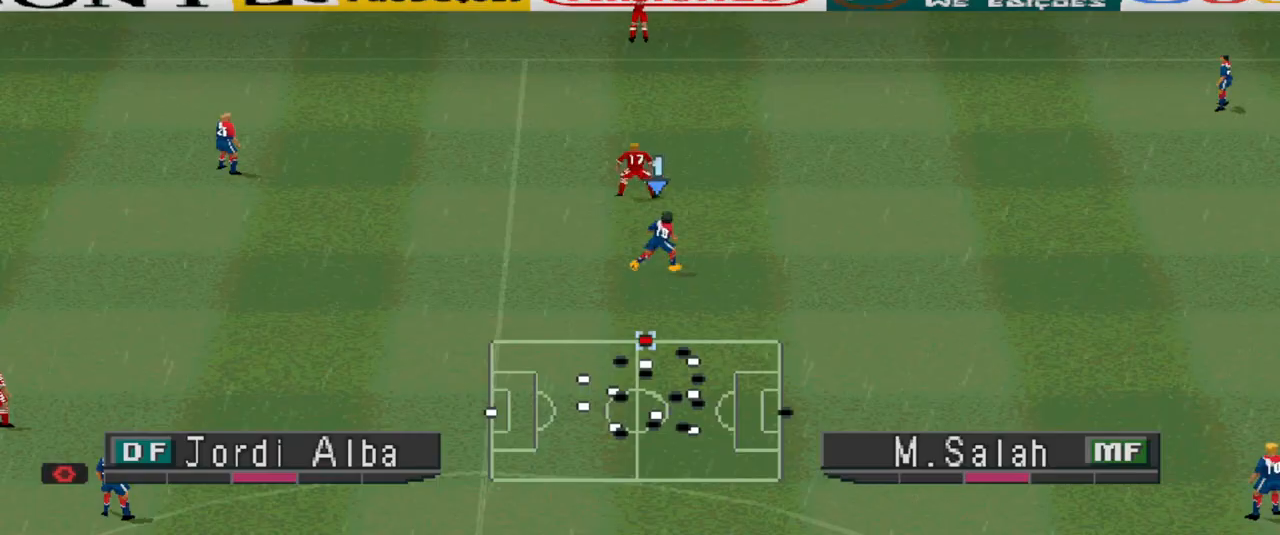
{"buttons": [], "events": []}
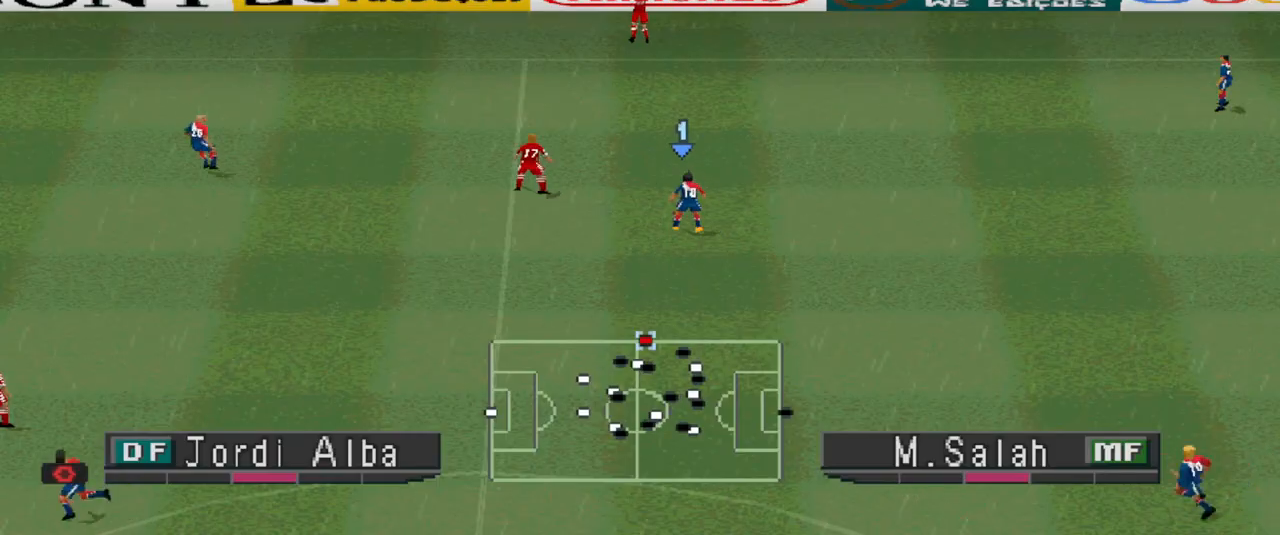
{"buttons": [], "events": []}
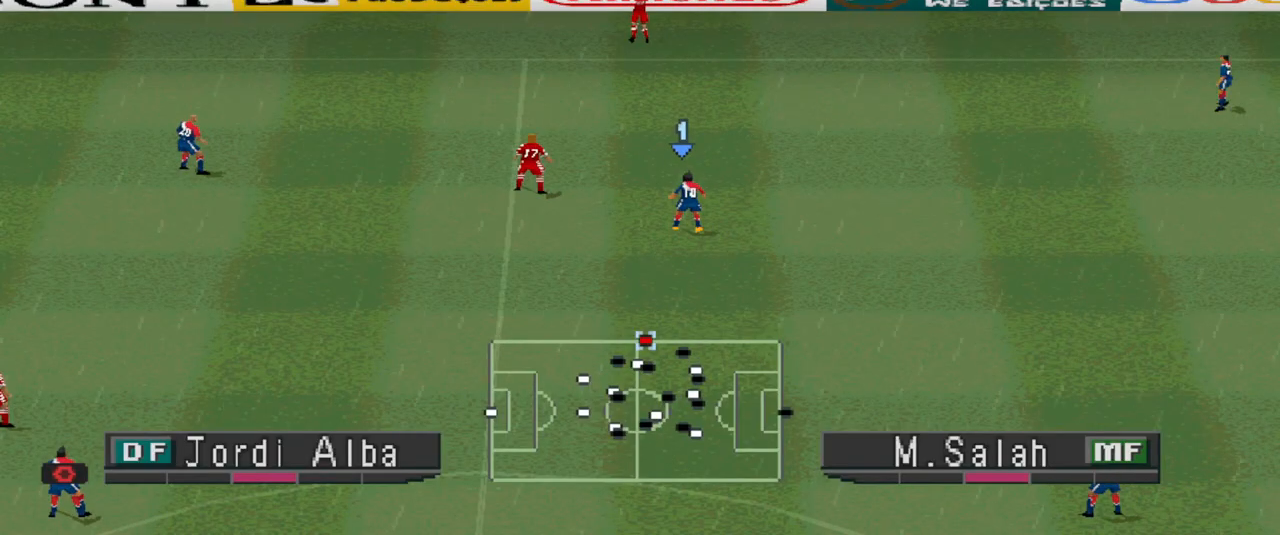
{"buttons": [], "events": []}
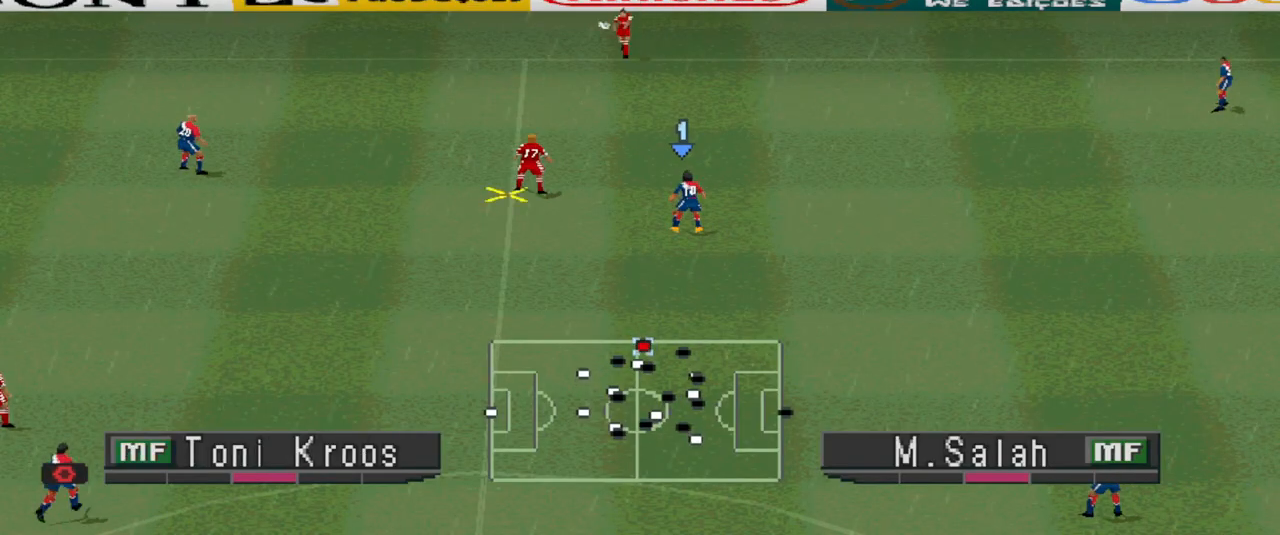
{"buttons": ["DPAD_LEFT"], "events": [[100, "CROSS", "down"], [100, "R1", "down"], [500, "CROSS", "up"], [500, "DPAD_LEFT", "down"], [500, "R1", "up"]]}
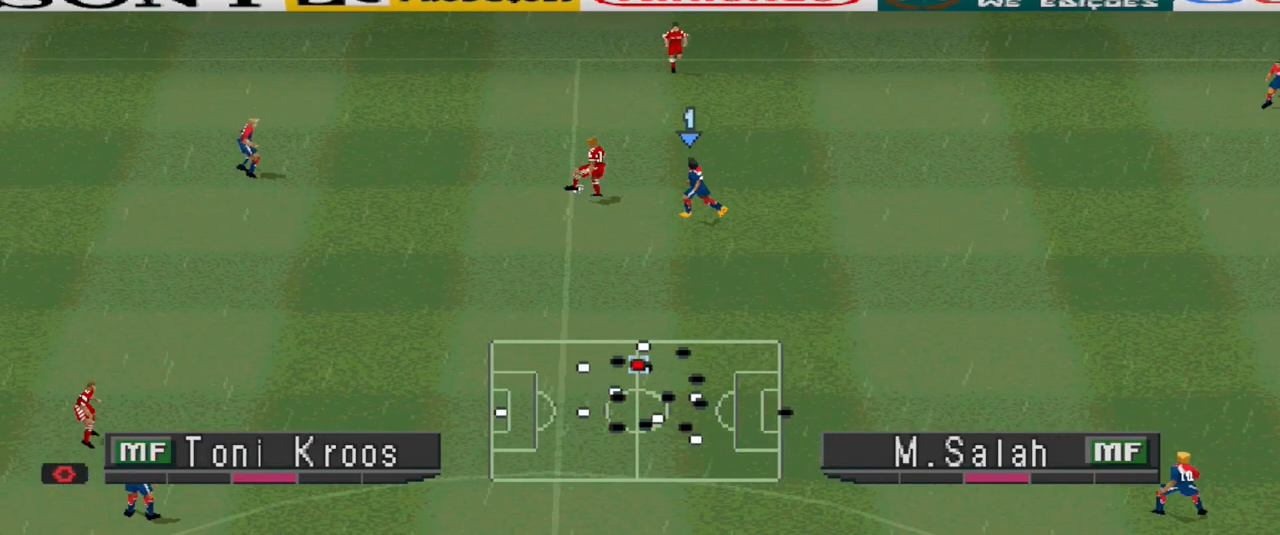
{"buttons": ["CROSS", "R1"], "events": [[200, "CROSS", "down"], [200, "R1", "down"], [500, "DPAD_LEFT", "up"]]}
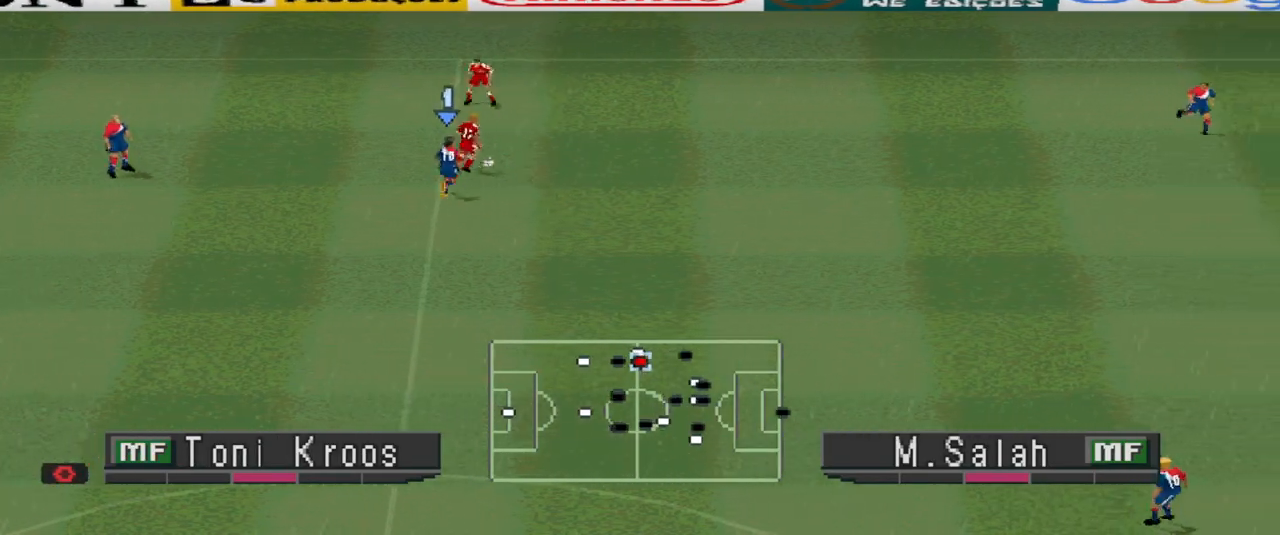
{"buttons": ["CROSS", "R1"], "events": []}
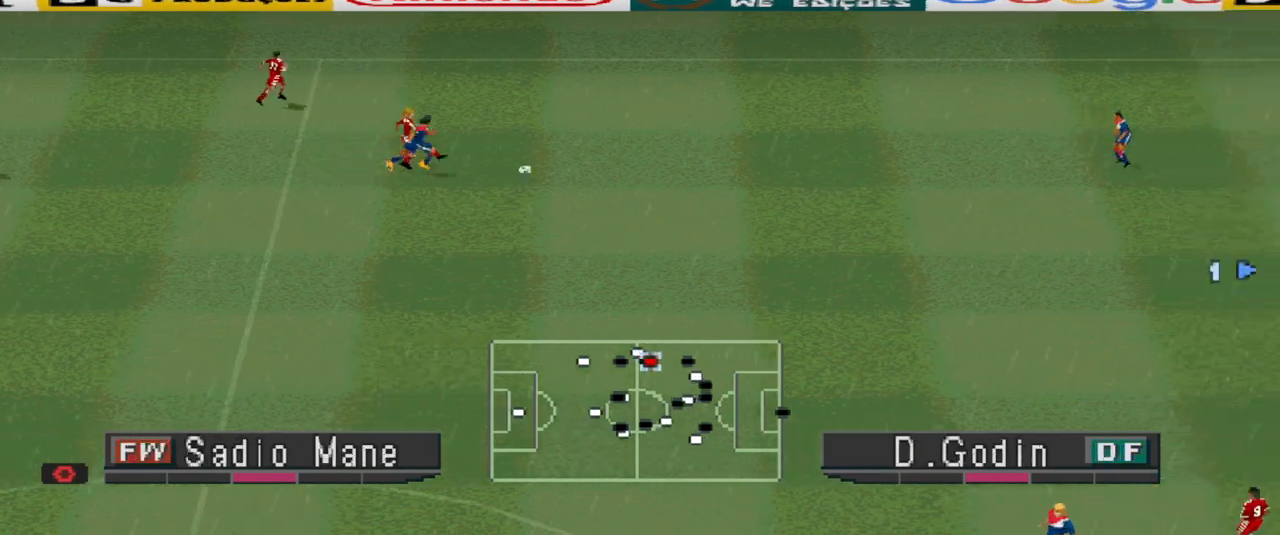
{"buttons": ["CROSS", "R1"], "events": []}
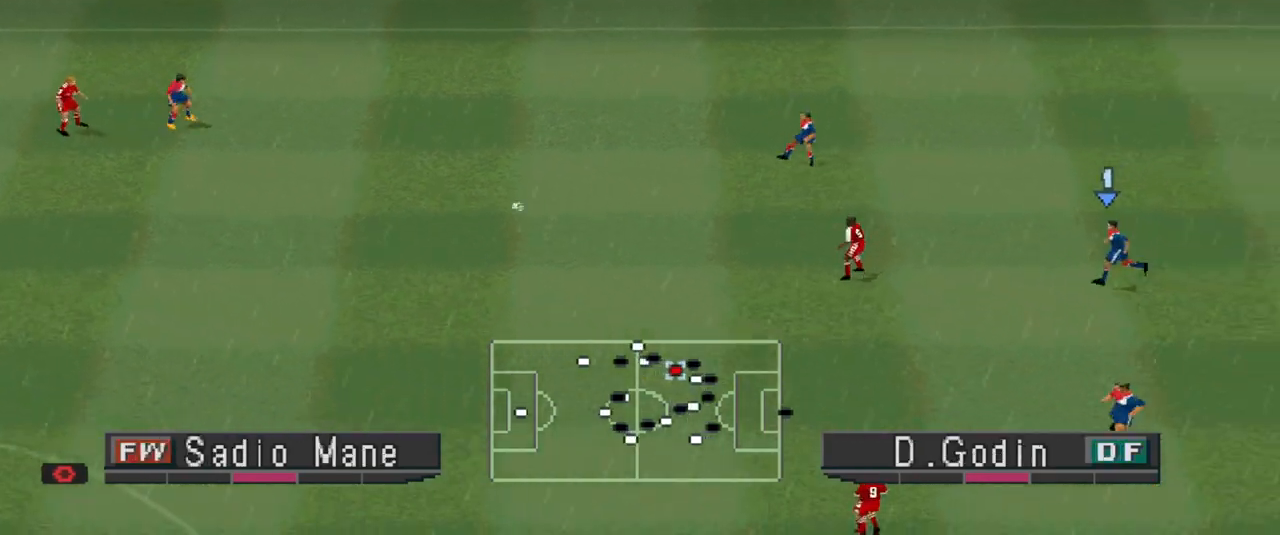
{"buttons": ["CROSS", "R1"], "events": []}
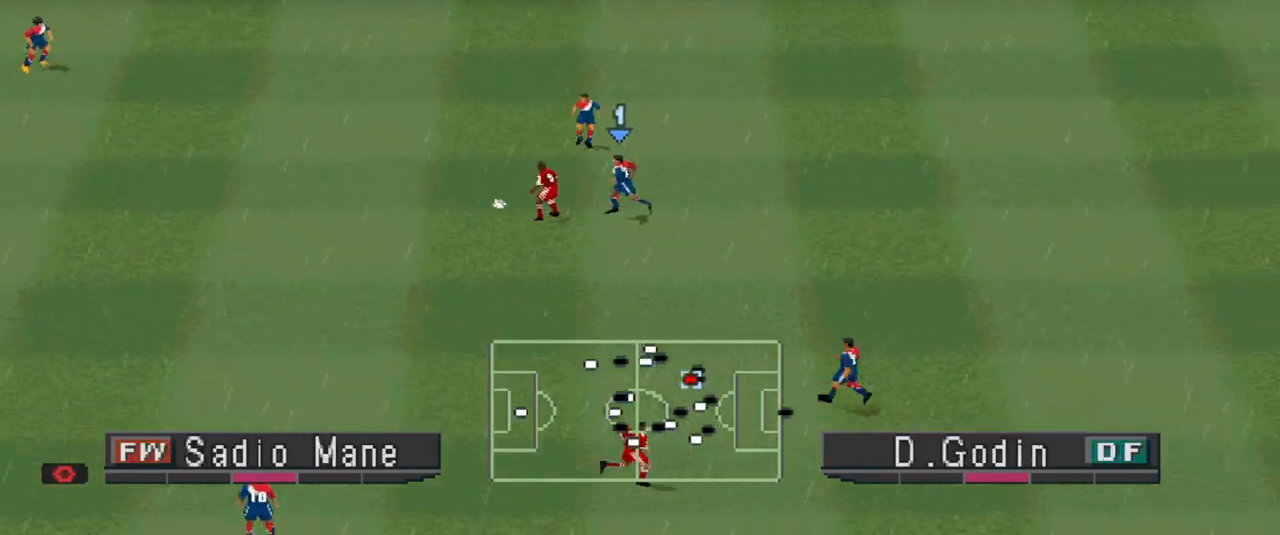
{"buttons": ["CROSS", "R1"], "events": []}
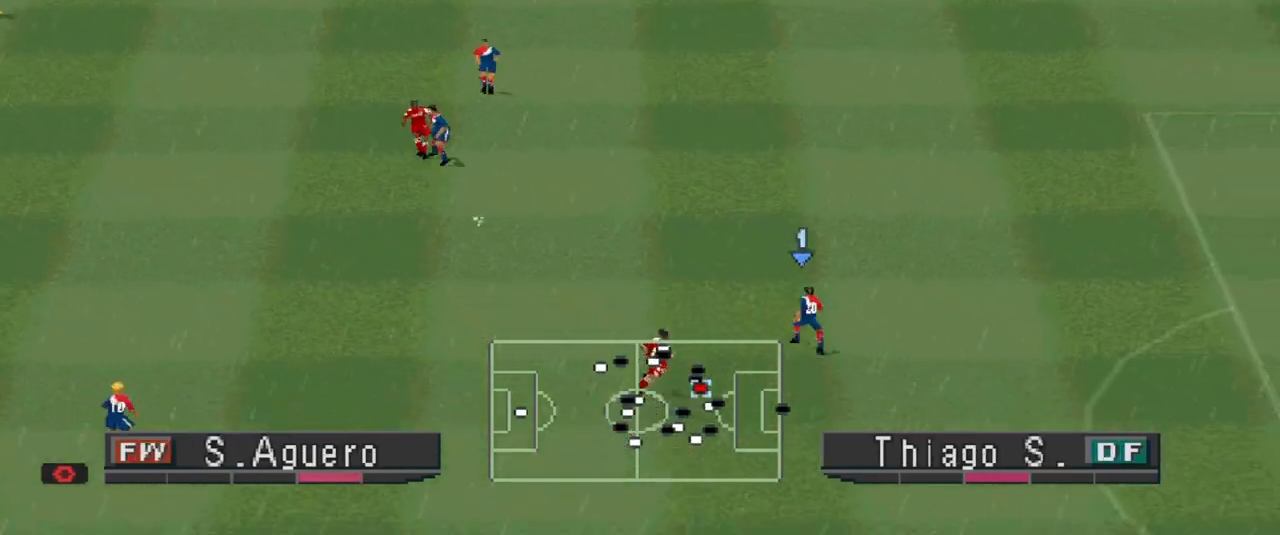
{"buttons": ["CROSS", "R1"], "events": []}
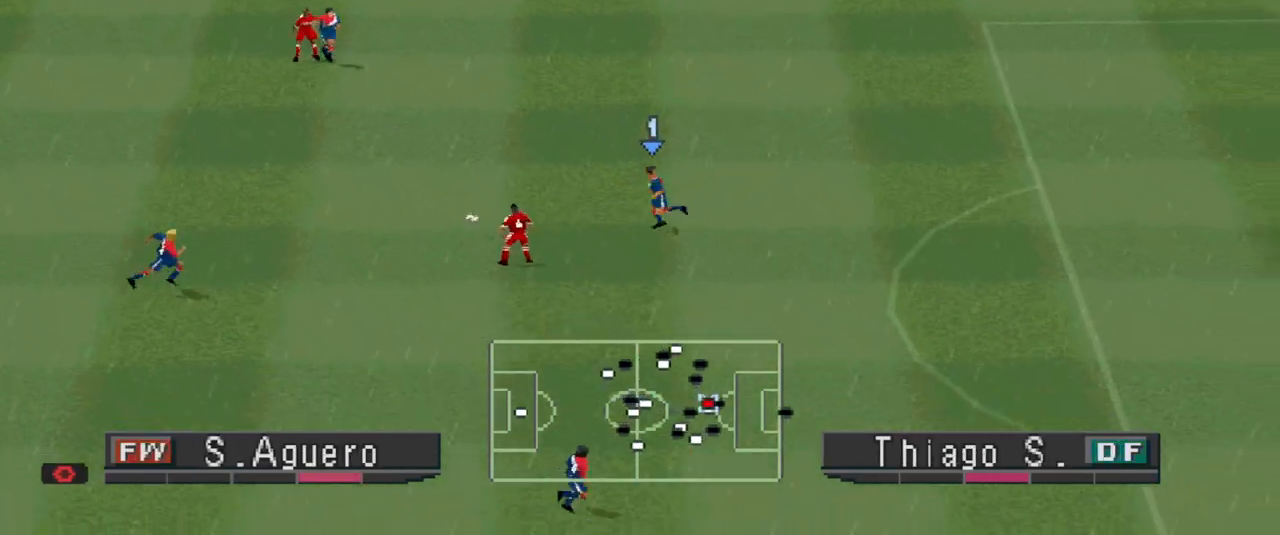
{"buttons": ["CROSS", "R1"], "events": []}
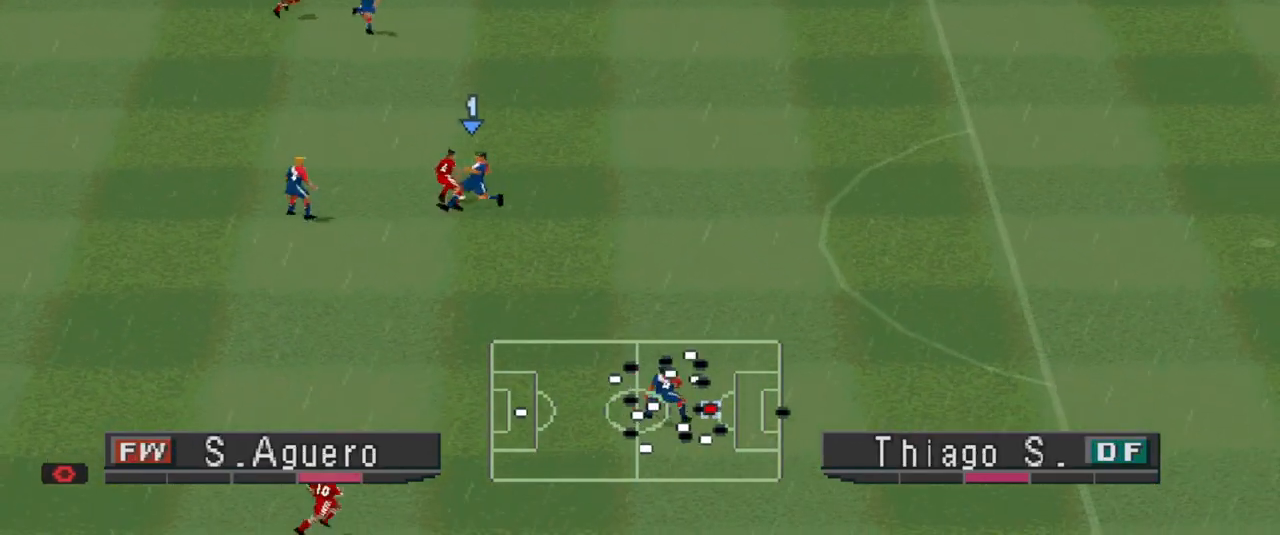
{"buttons": ["CROSS", "R1"], "events": []}